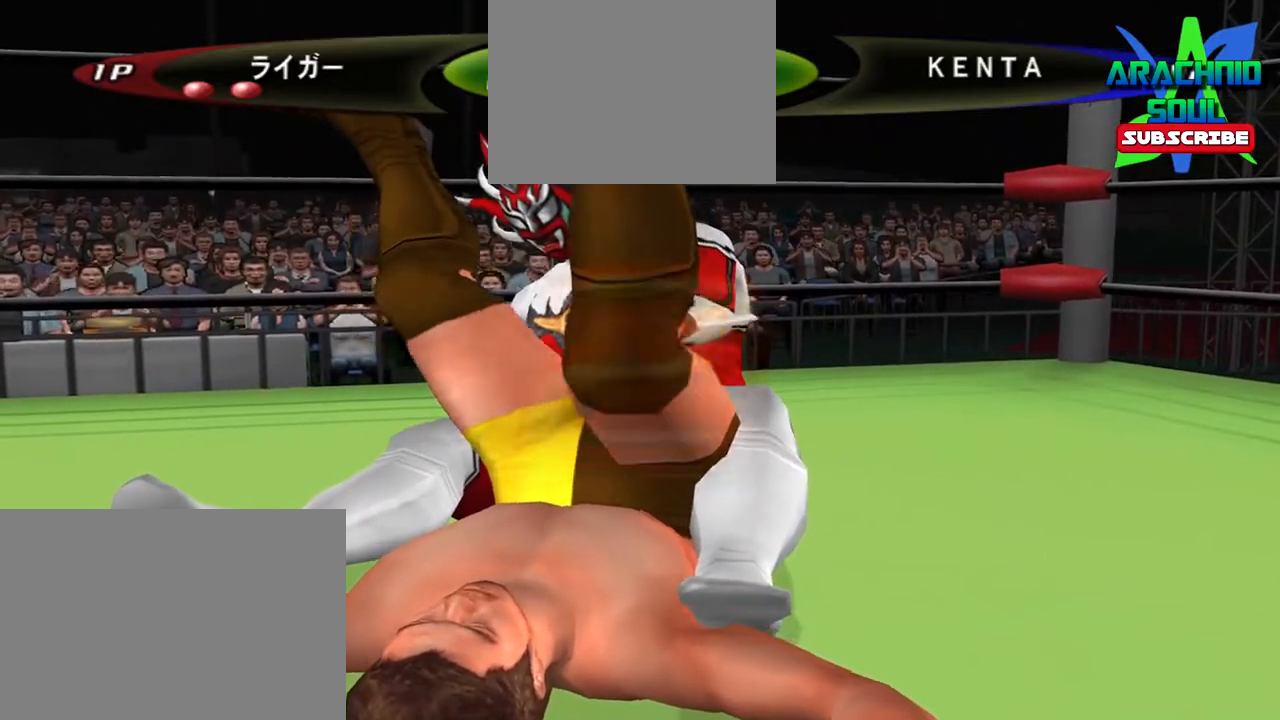
Gameplay with a controller (PlayStation layout); each line is a JSON object with the inputs held at the frame after it. "events" lists button and stick changes between this image and that frame as [ms after this image, input, new state], when the widget could be followed in between. Not read: left_stick.
{"buttons": [], "right_stick": "center", "events": []}
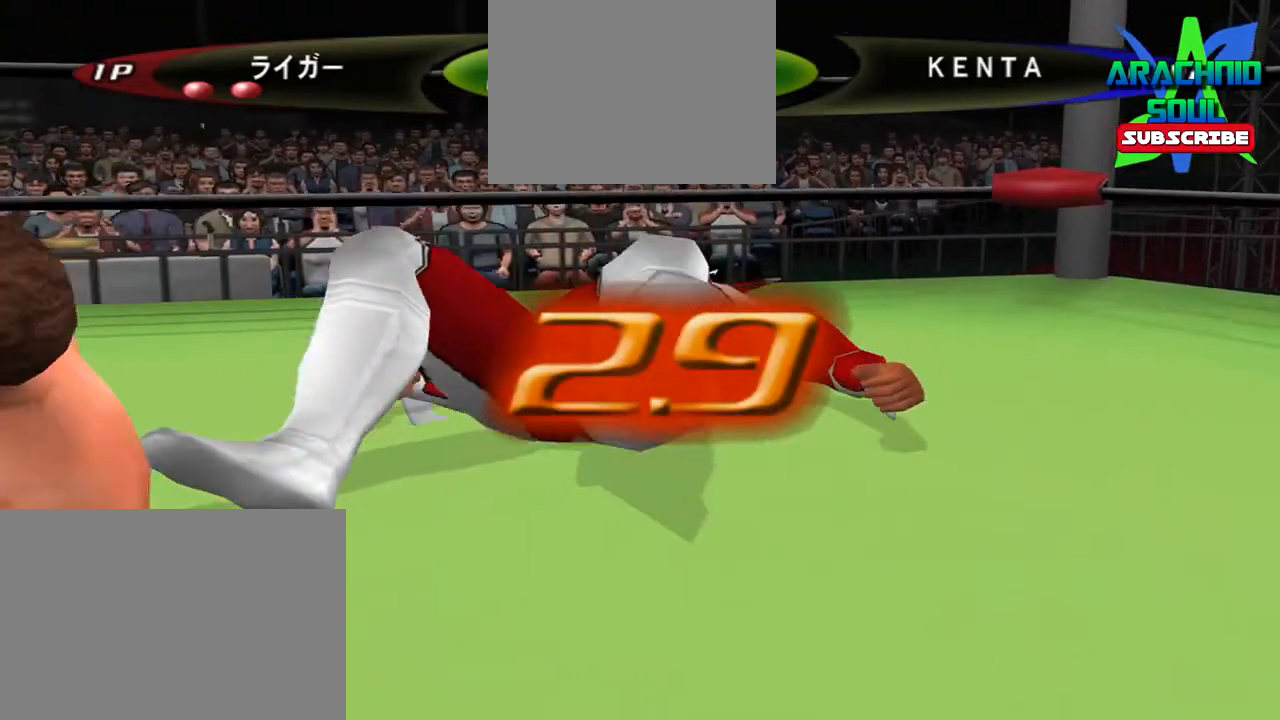
{"buttons": ["CROSS"], "right_stick": "center", "events": [[401, "CROSS", "down"]]}
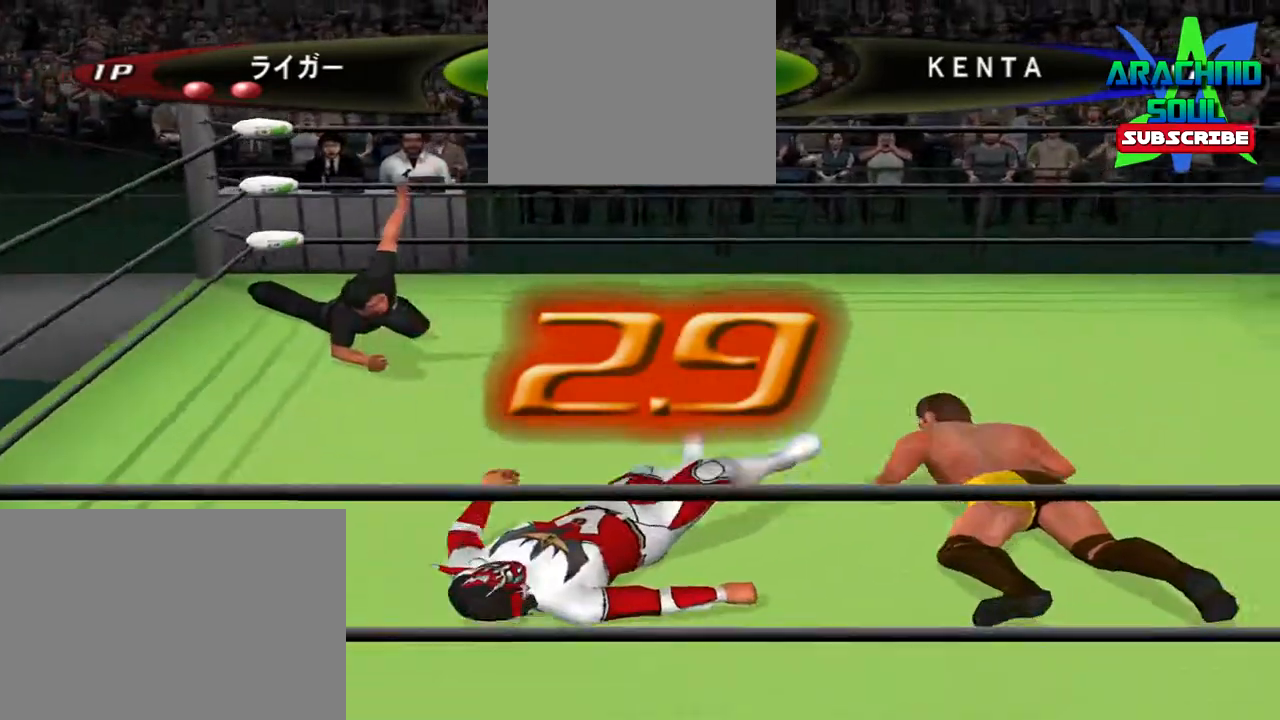
{"buttons": [], "right_stick": "center", "events": [[50, "CROSS", "up"], [117, "CROSS", "down"], [267, "CROSS", "up"]]}
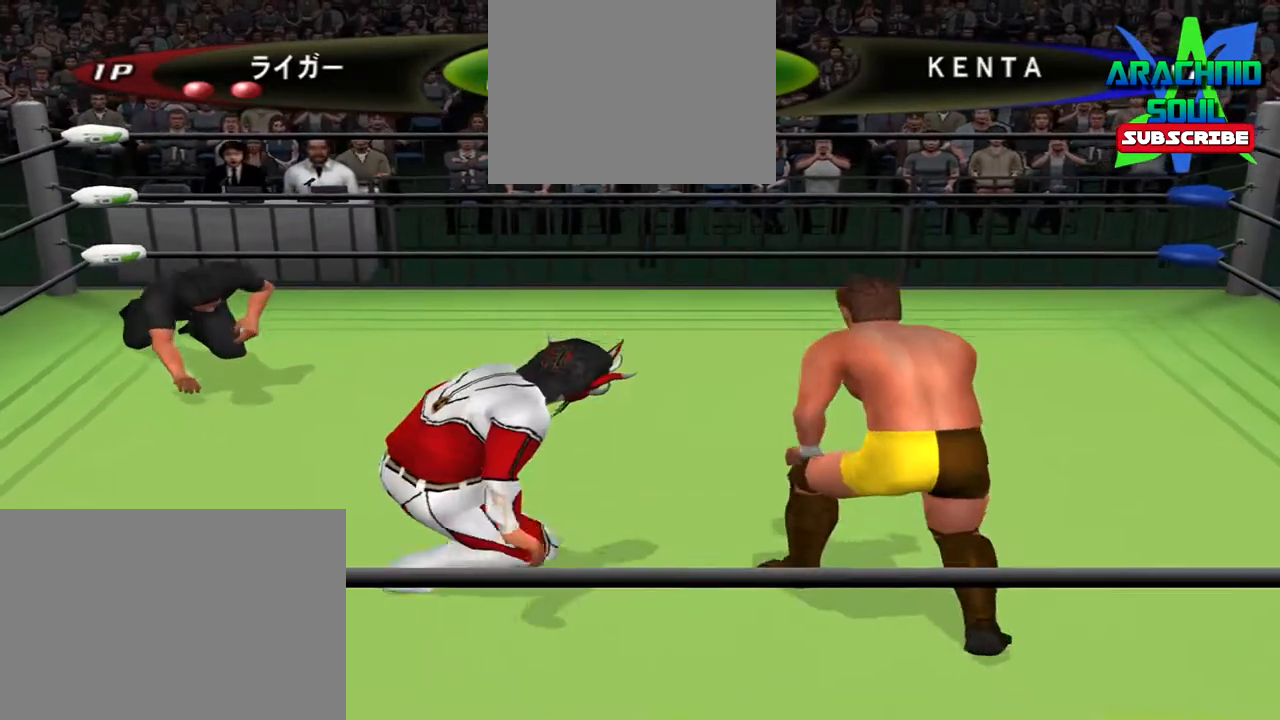
{"buttons": ["R1", "DPAD_DOWN", "DPAD_LEFT"], "right_stick": "center", "events": [[50, "R1", "down"], [151, "DPAD_DOWN", "down"], [201, "DPAD_LEFT", "down"]]}
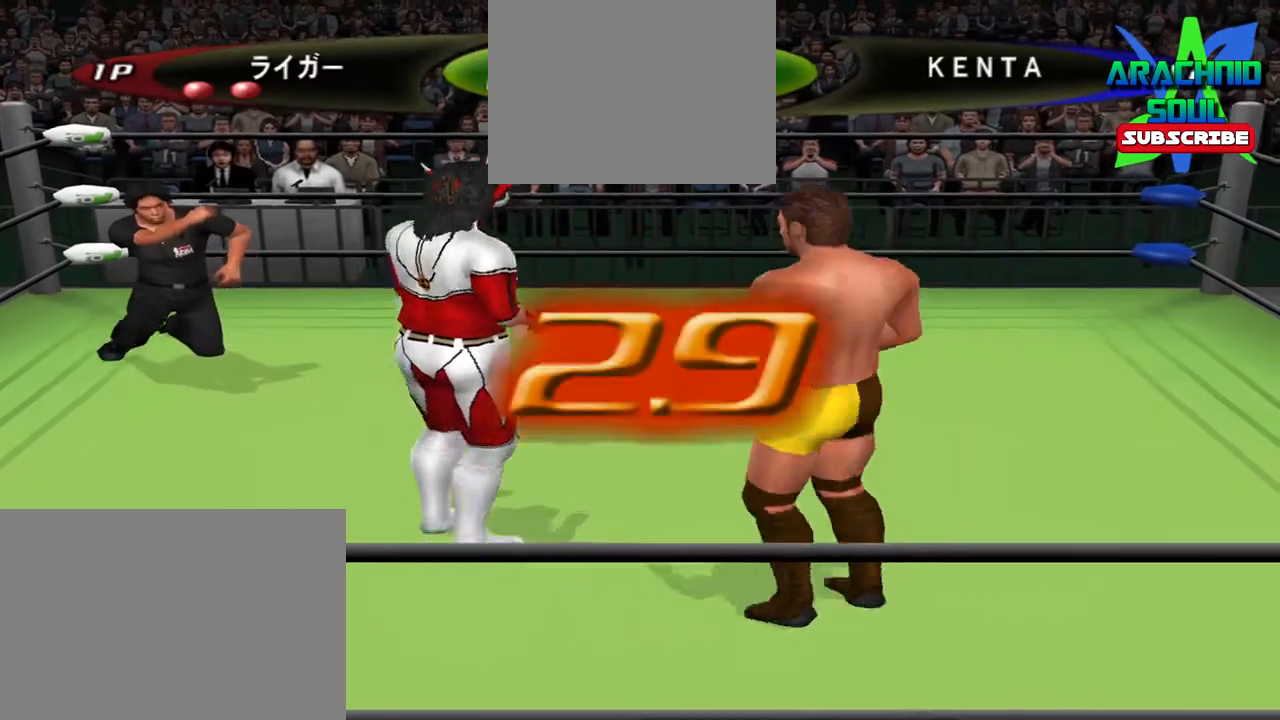
{"buttons": ["R1", "DPAD_DOWN"], "right_stick": "center", "events": [[367, "DPAD_LEFT", "up"]]}
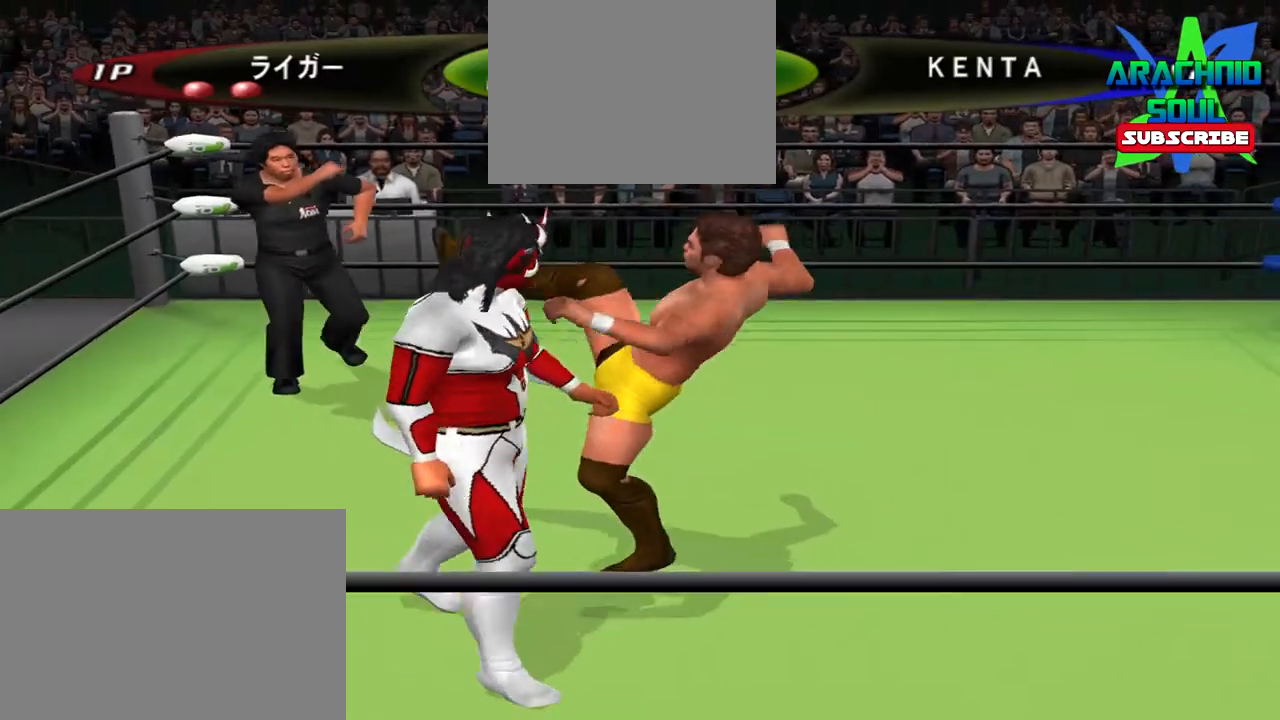
{"buttons": ["TRIANGLE", "R1", "DPAD_UP", "DPAD_LEFT"], "right_stick": "center", "events": [[84, "DPAD_LEFT", "down"], [100, "DPAD_DOWN", "up"], [151, "DPAD_UP", "down"], [417, "TRIANGLE", "down"]]}
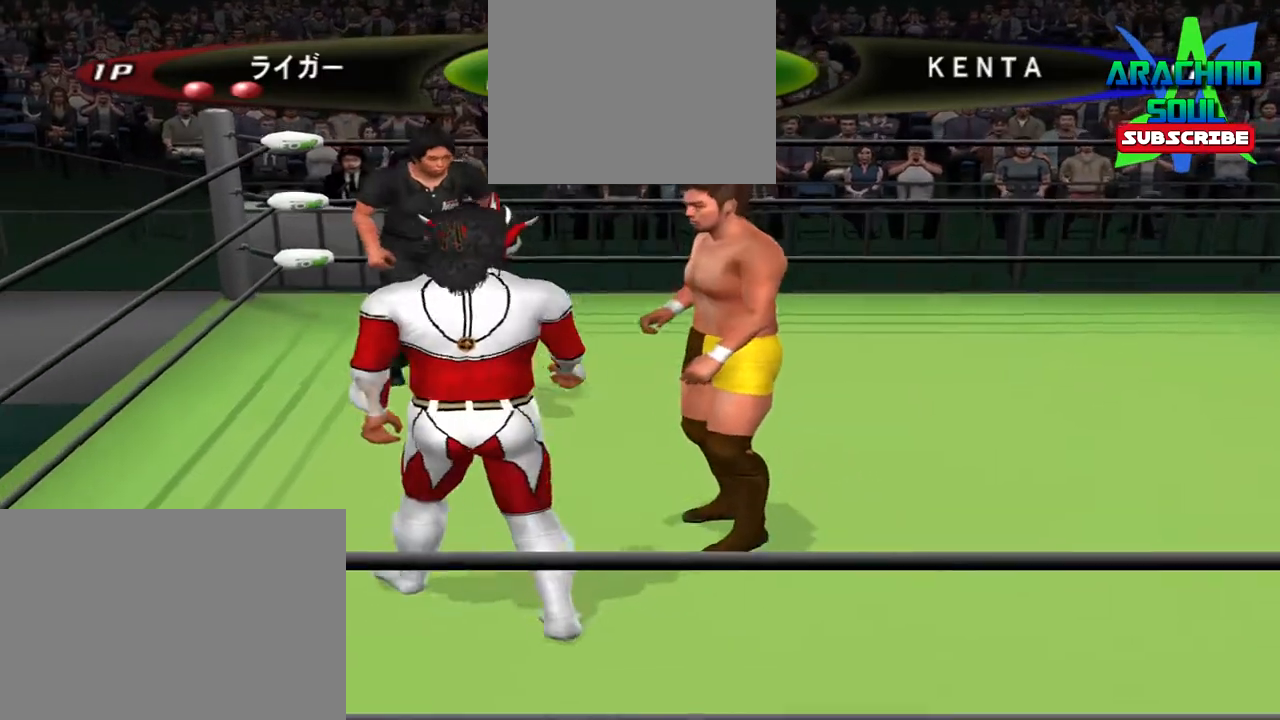
{"buttons": [], "right_stick": "center", "events": [[384, "DPAD_LEFT", "up"], [417, "DPAD_UP", "up"], [467, "R1", "up"], [484, "TRIANGLE", "up"]]}
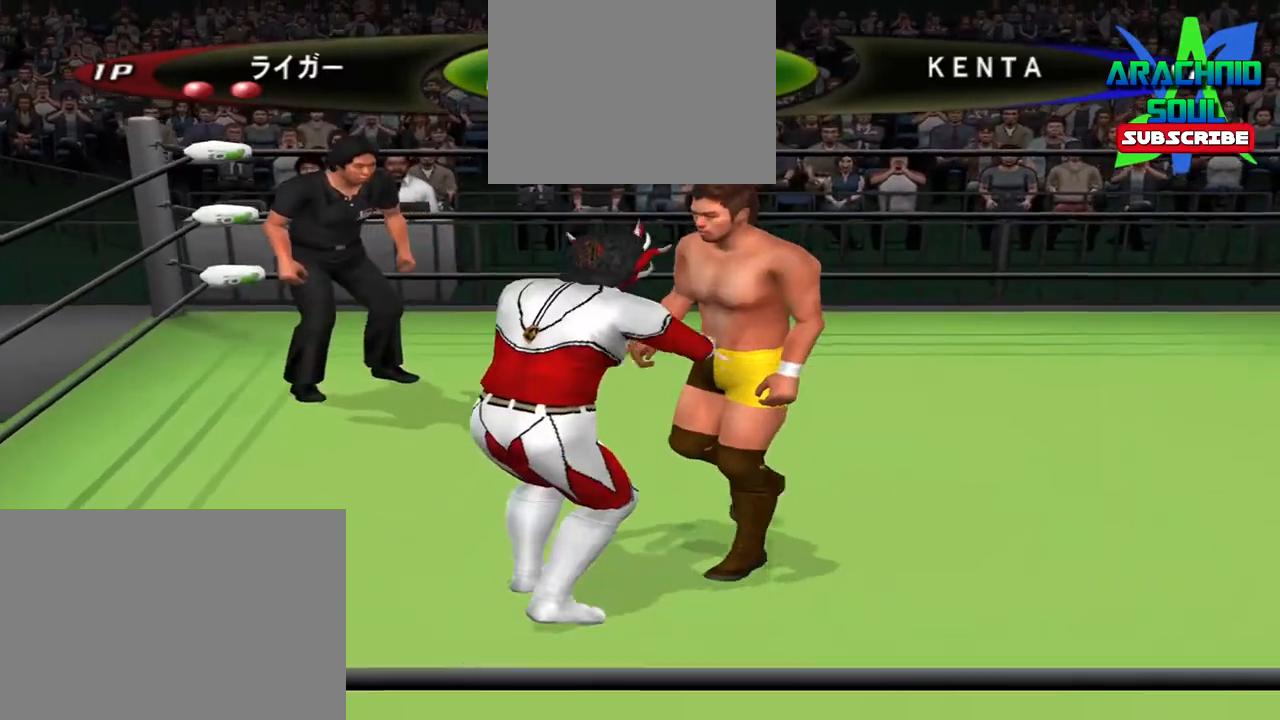
{"buttons": ["DPAD_DOWN", "DPAD_RIGHT"], "right_stick": "center", "events": [[234, "DPAD_DOWN", "down"], [434, "DPAD_RIGHT", "down"]]}
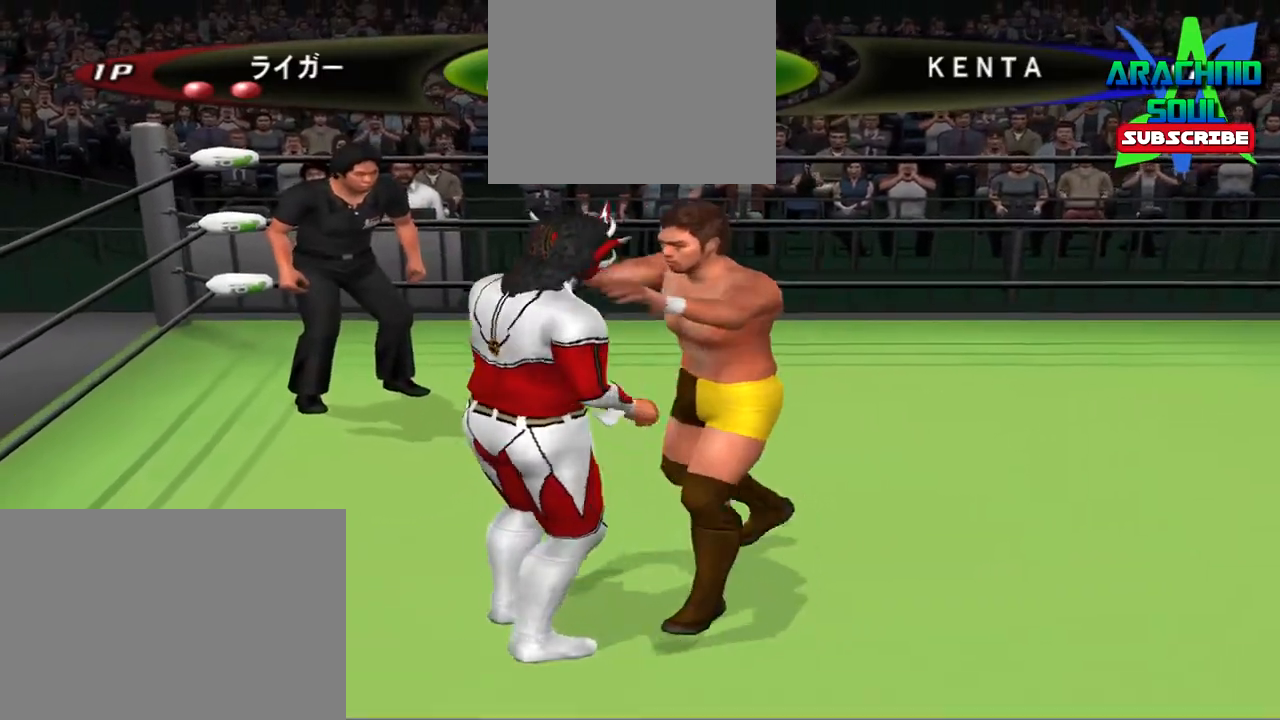
{"buttons": [], "right_stick": "center", "events": [[117, "DPAD_RIGHT", "up"], [200, "DPAD_DOWN", "up"]]}
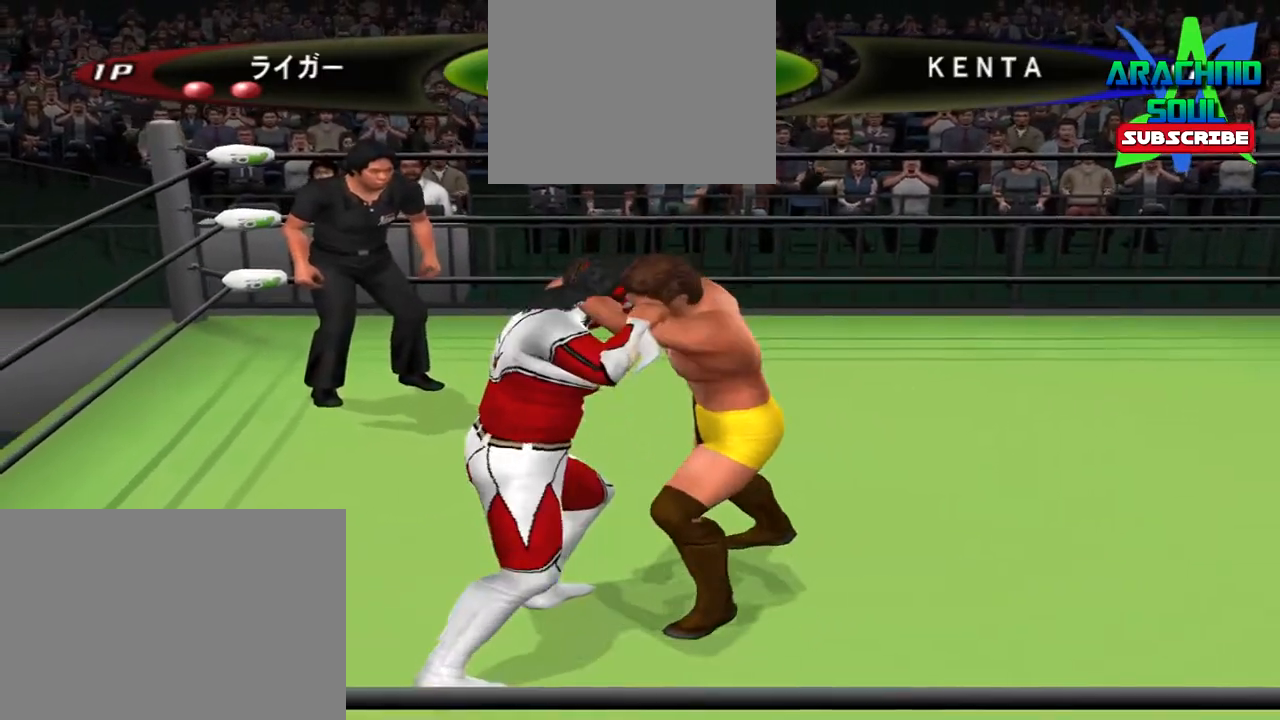
{"buttons": [], "right_stick": "center", "events": []}
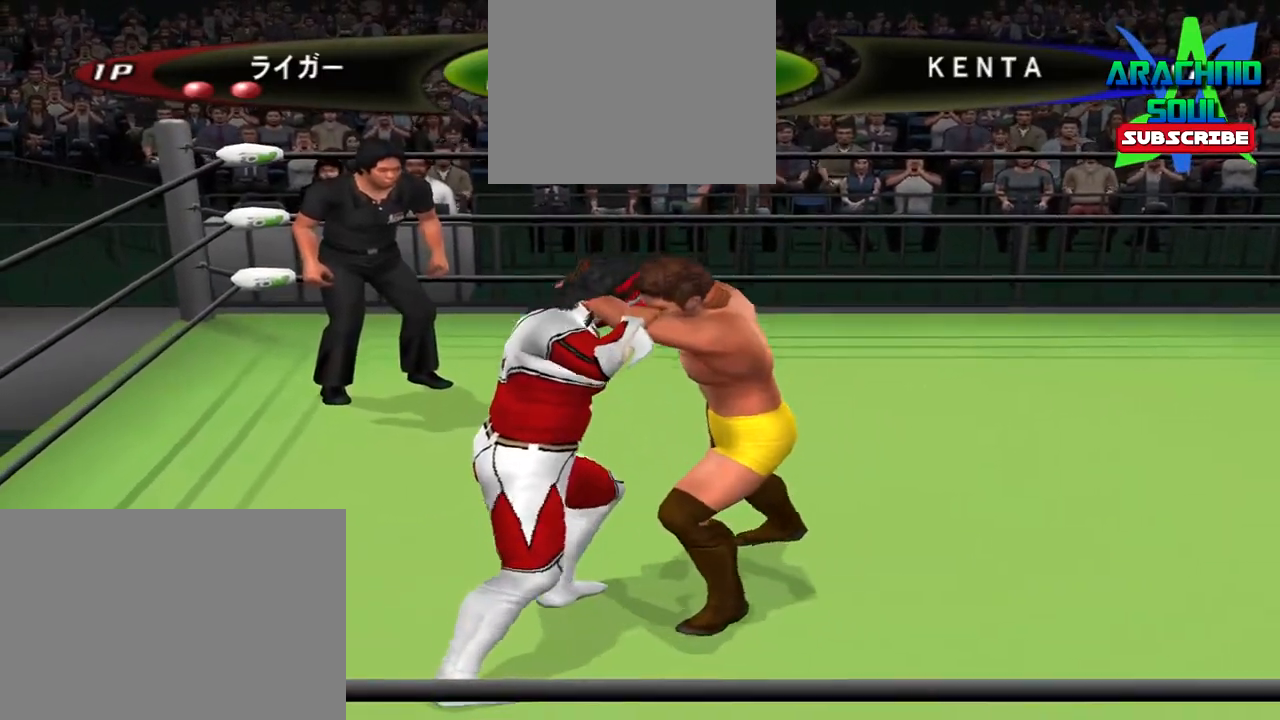
{"buttons": ["SQUARE", "DPAD_RIGHT"], "right_stick": "center", "events": [[67, "DPAD_RIGHT", "down"], [100, "SQUARE", "down"]]}